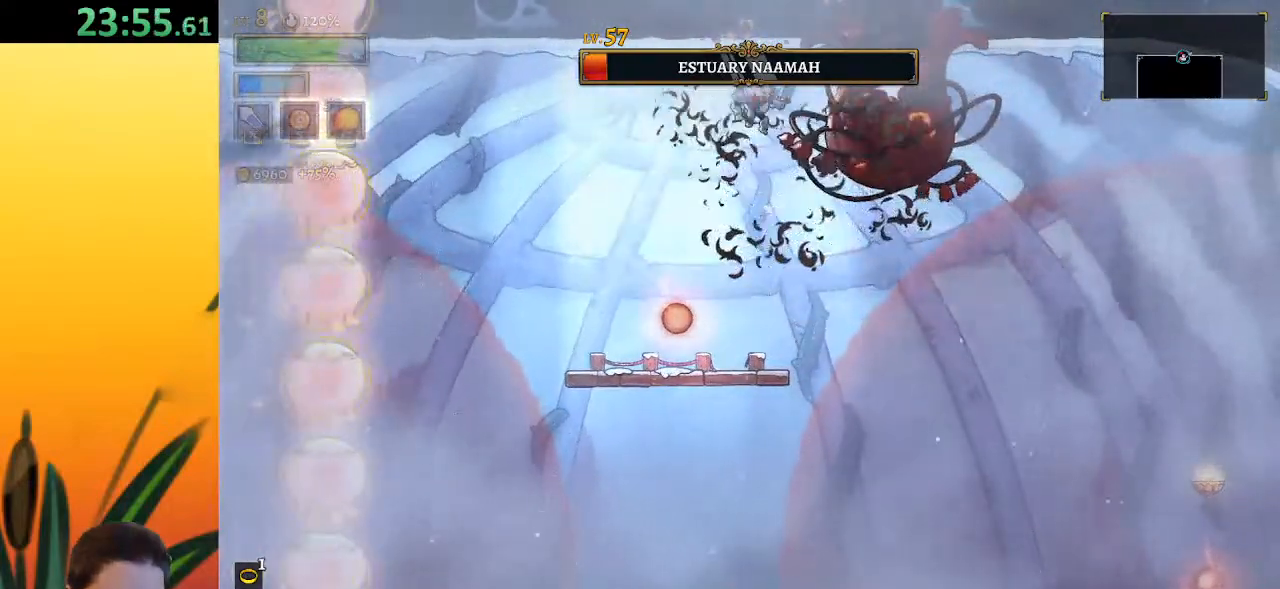
Gameplay with keyboard; each line is a JSON object with the keys held at the frame after it. "events" lists presses ("down") and releases ("up") of "a", "c", "d", "down", "left", "right", "s", "up", "x" and "z" between this image and that frame as [ms after this image, input, new state], when the widget could be followed in between. No other keys are recorded. Mouse input is not recorded.
{"keys": ["x", "z"], "events": [[67, "x", "up"], [500, "x", "down"], [500, "z", "down"]]}
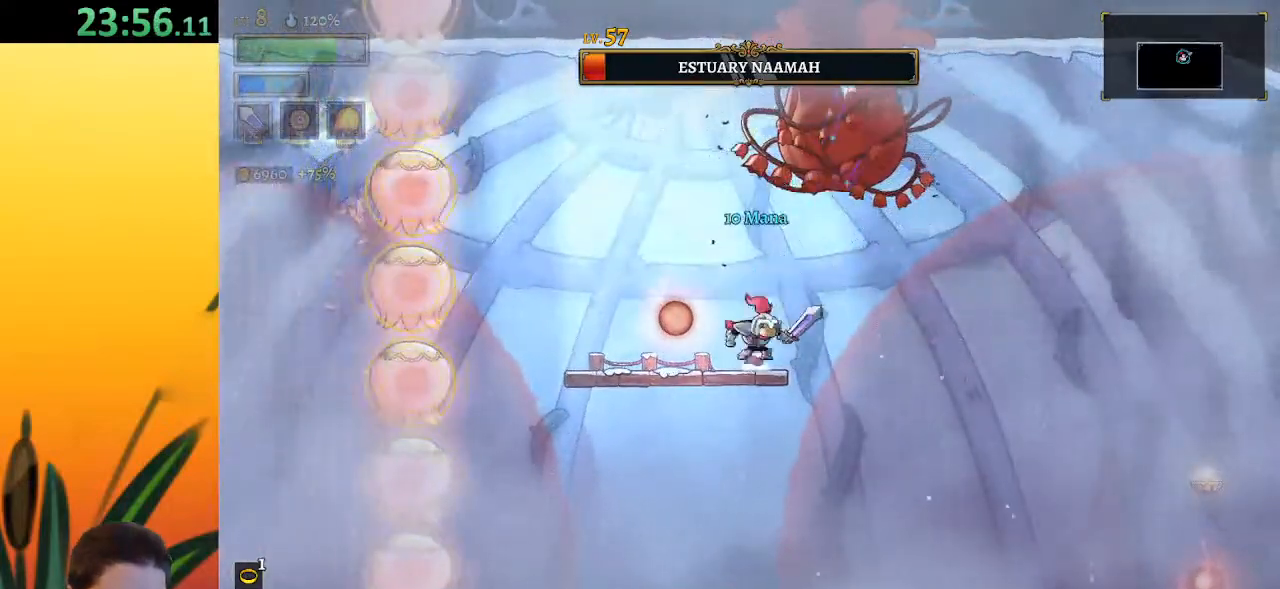
{"keys": ["x"], "events": [[100, "x", "up"], [150, "left", "down"], [150, "z", "up"], [333, "left", "up"], [433, "x", "down"]]}
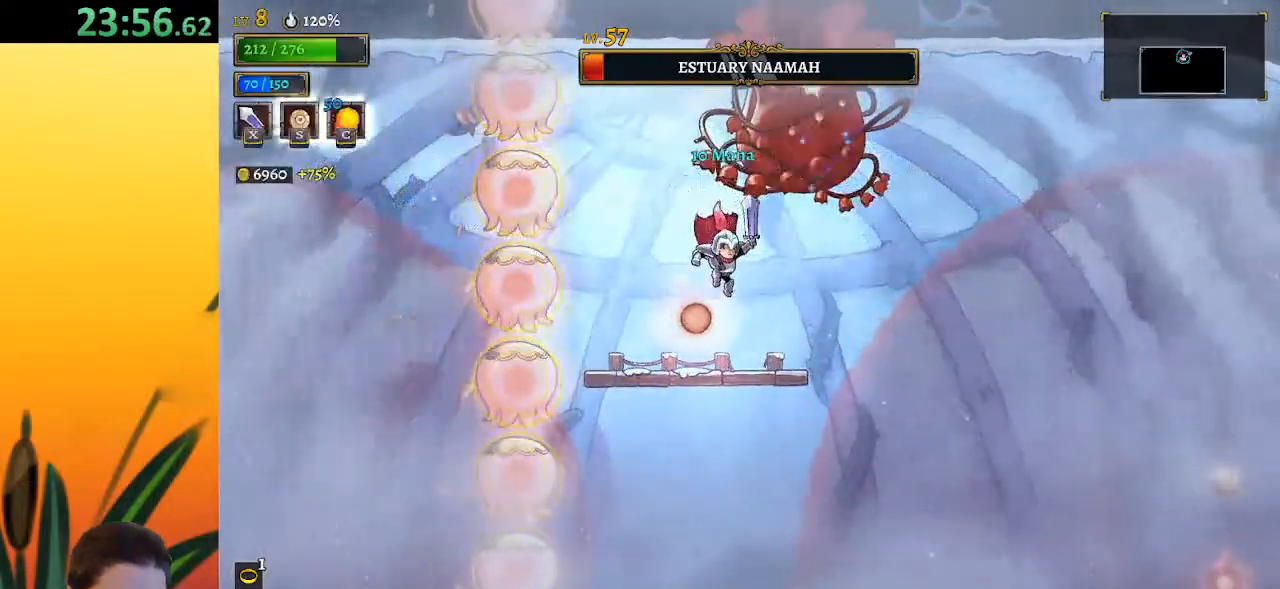
{"keys": ["right", "z"], "events": [[67, "x", "up"], [117, "right", "down"], [483, "z", "down"]]}
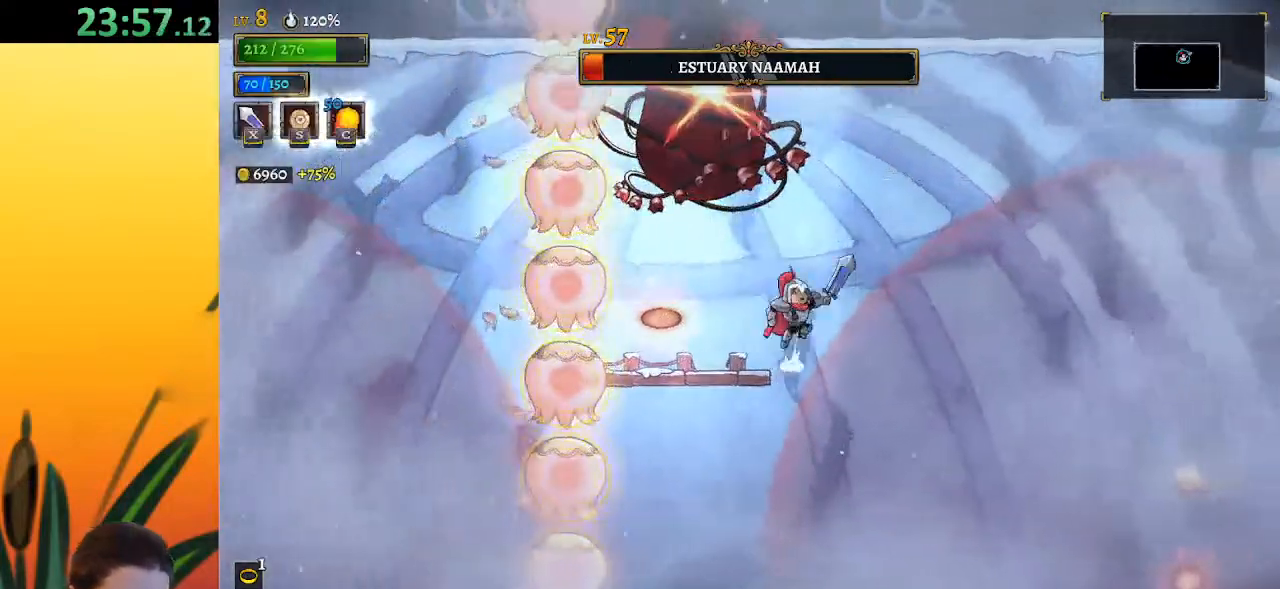
{"keys": ["x", "z"], "events": [[33, "left", "down"], [33, "right", "up"], [33, "x", "down"], [133, "left", "up"], [217, "z", "up"], [267, "right", "down"], [267, "x", "up"], [400, "right", "up"], [500, "x", "down"], [500, "z", "down"]]}
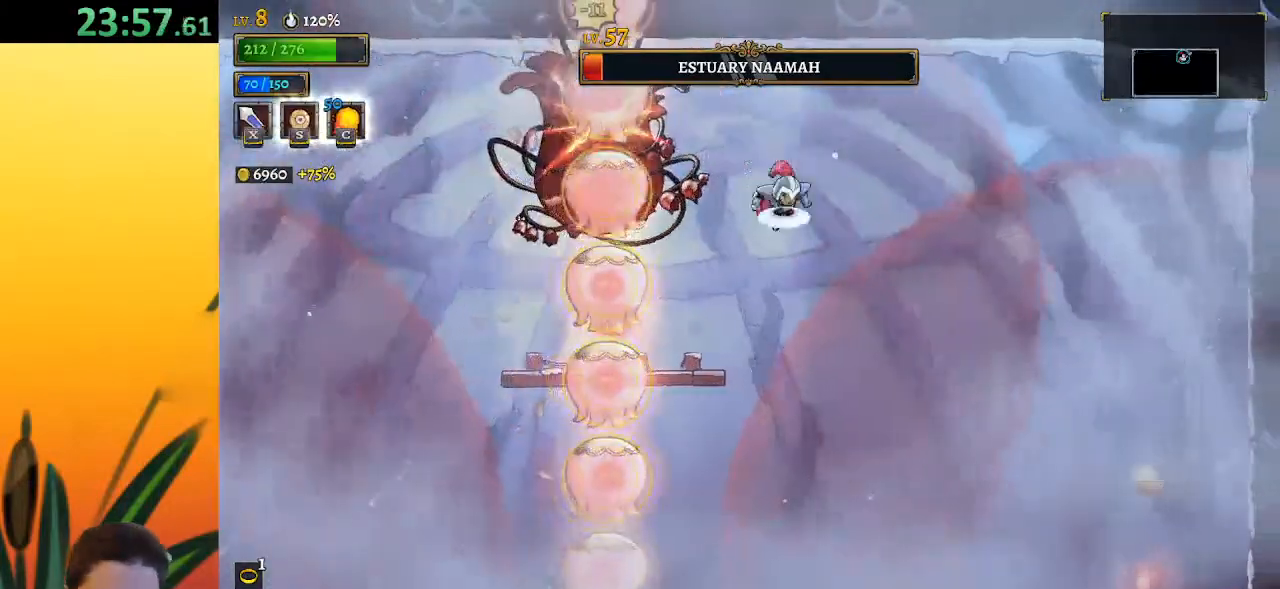
{"keys": [], "events": [[50, "right", "down"], [283, "x", "up"], [283, "z", "up"], [433, "right", "up"]]}
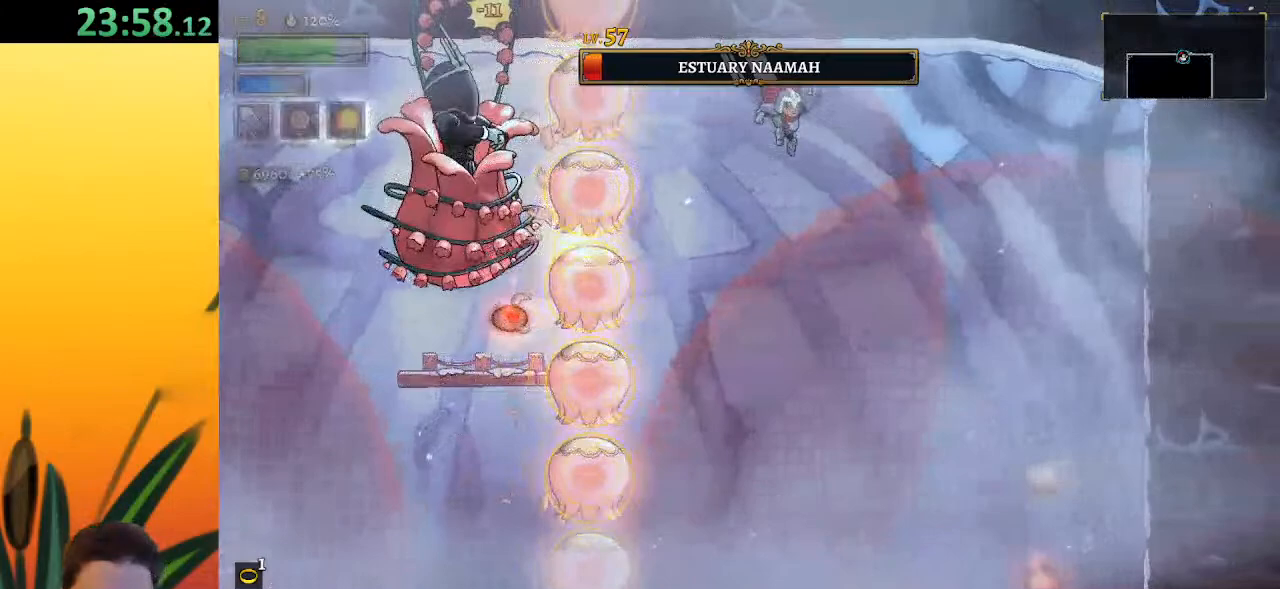
{"keys": ["left"], "events": [[117, "a", "down"], [167, "left", "down"], [167, "s", "down"], [350, "a", "up"], [350, "s", "up"]]}
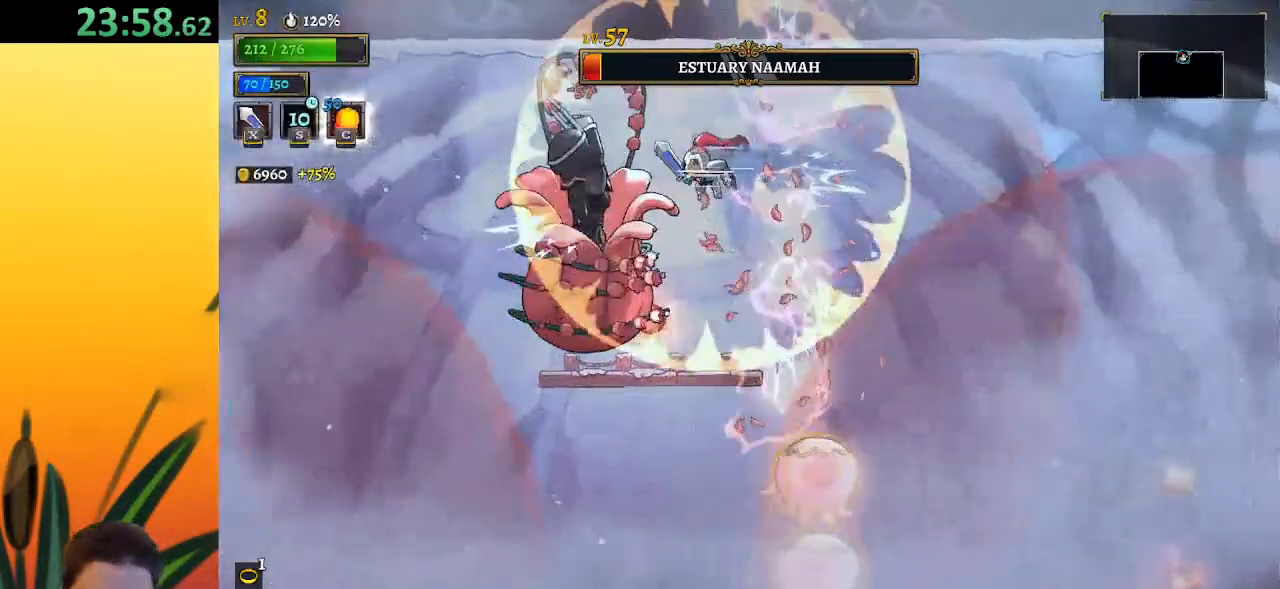
{"keys": [], "events": [[183, "left", "up"], [267, "left", "down"], [317, "left", "up"], [367, "x", "down"], [417, "x", "up"]]}
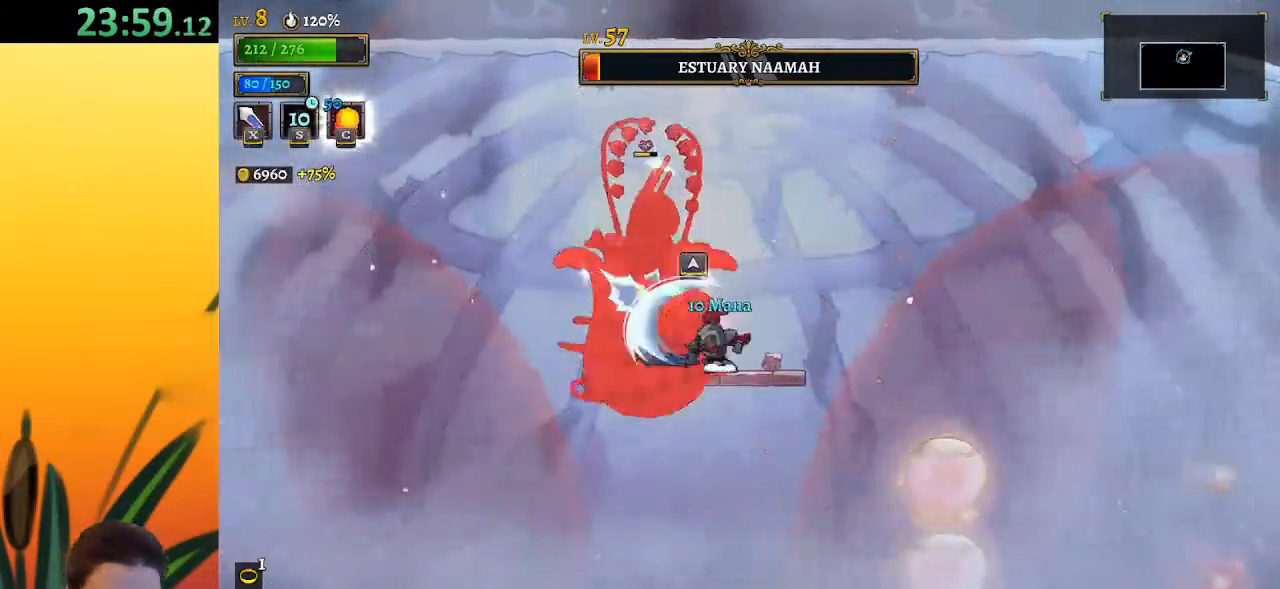
{"keys": ["z"], "events": [[333, "down", "down"], [383, "down", "up"], [467, "z", "down"]]}
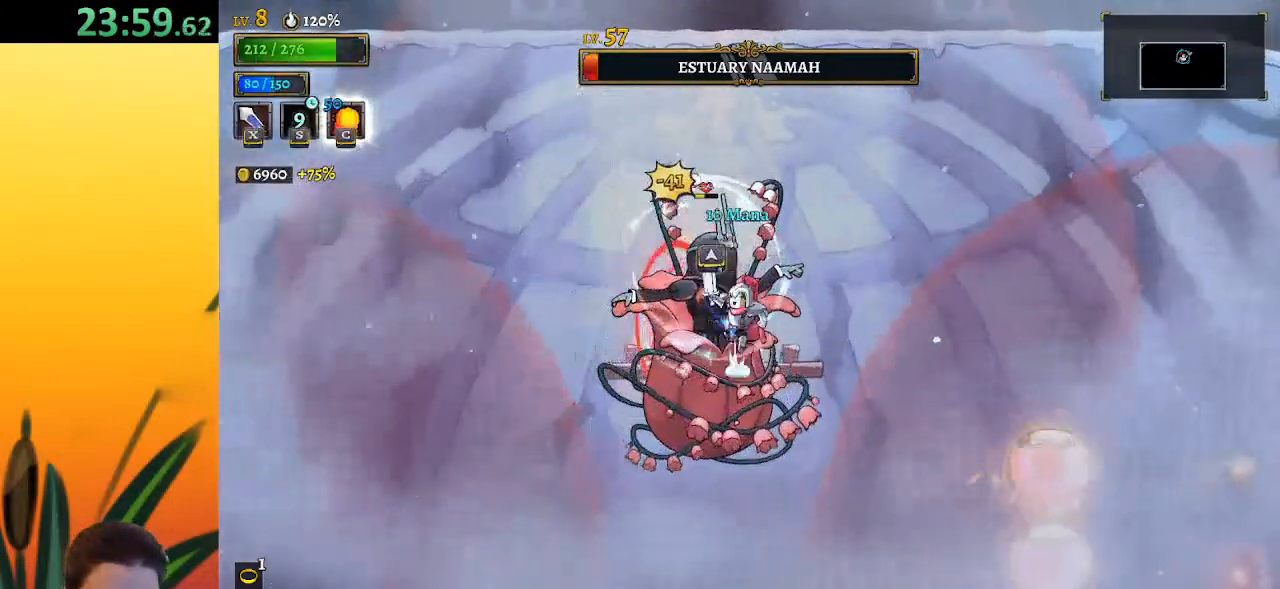
{"keys": [], "events": [[17, "up", "down"], [67, "left", "down"], [167, "z", "up"], [350, "up", "up"], [433, "left", "up"]]}
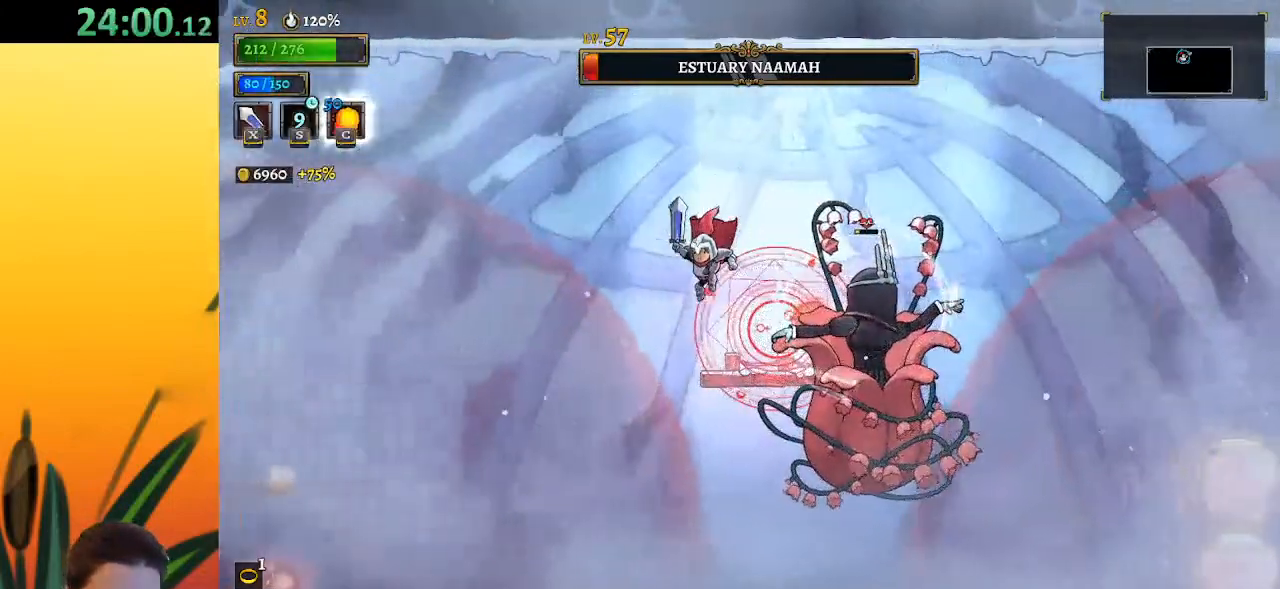
{"keys": [], "events": [[183, "right", "down"], [217, "right", "up"], [317, "z", "down"], [467, "z", "up"]]}
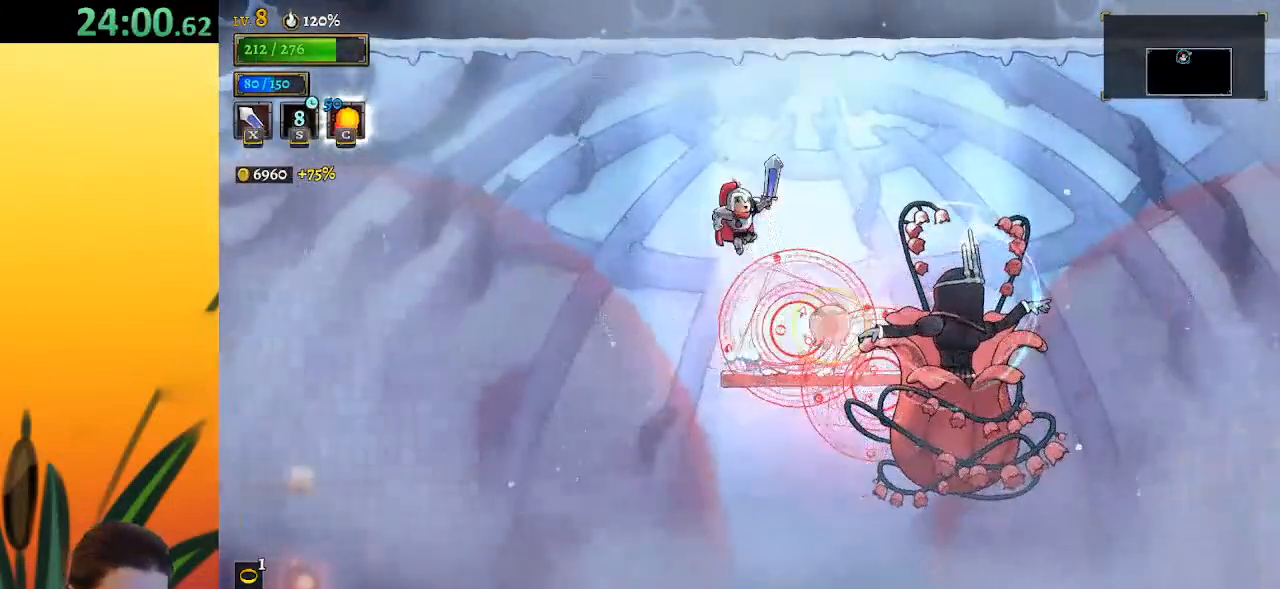
{"keys": ["c"], "events": [[433, "c", "down"]]}
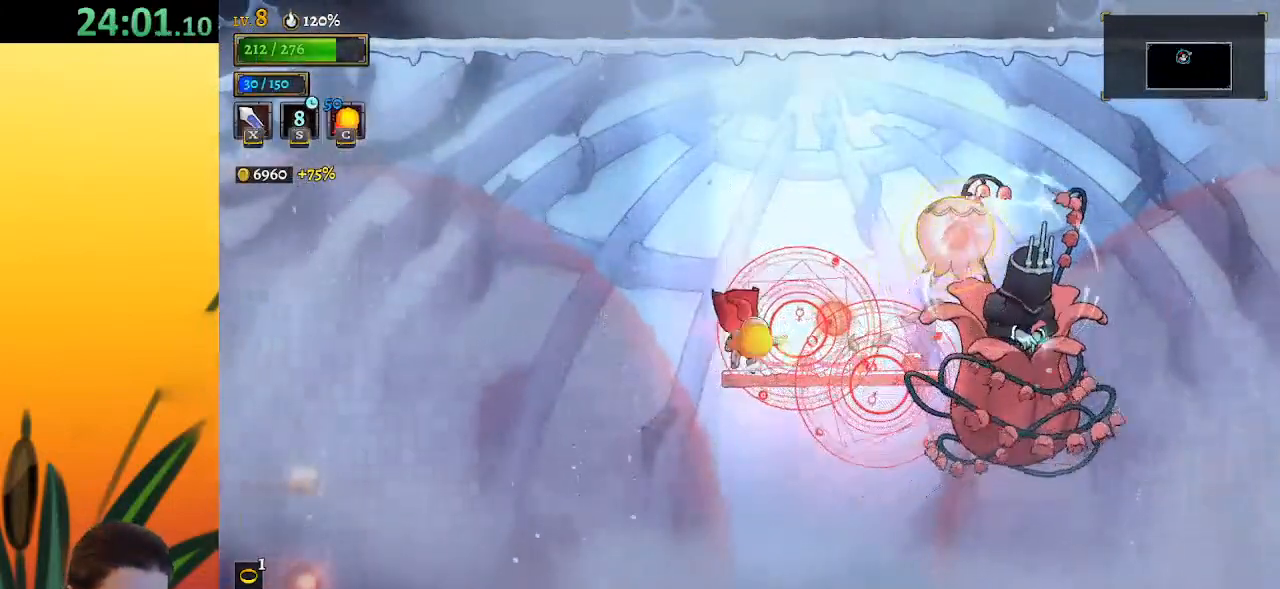
{"keys": ["right"], "events": [[33, "c", "up"], [450, "right", "down"]]}
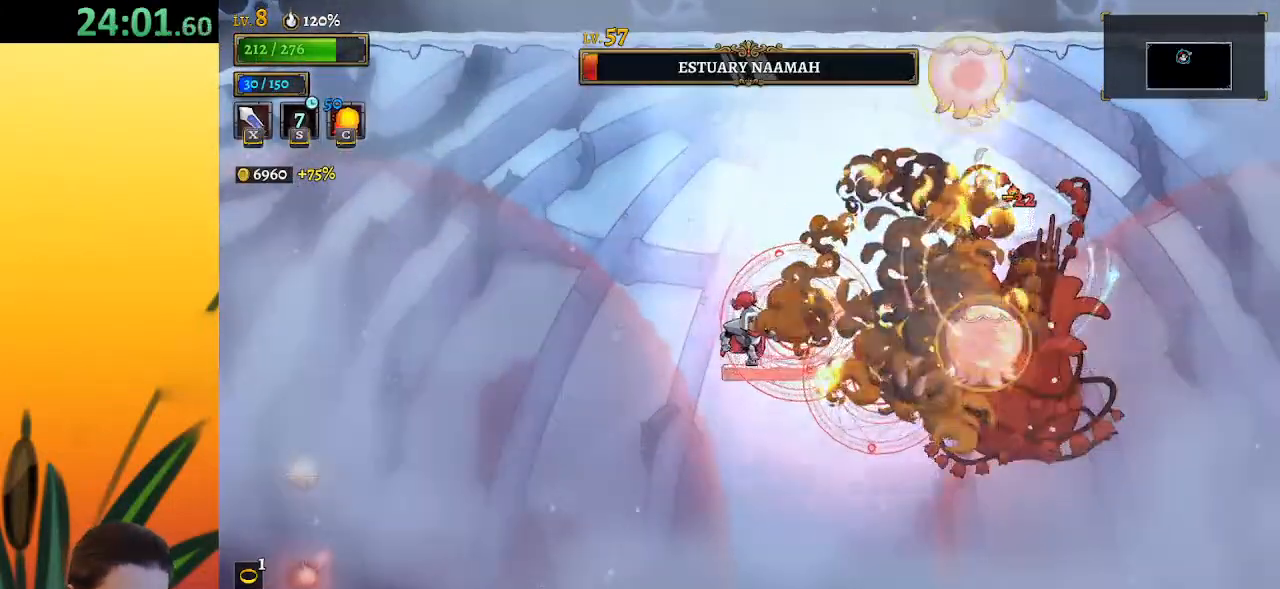
{"keys": [], "events": [[133, "x", "down"], [283, "x", "up"], [383, "right", "up"]]}
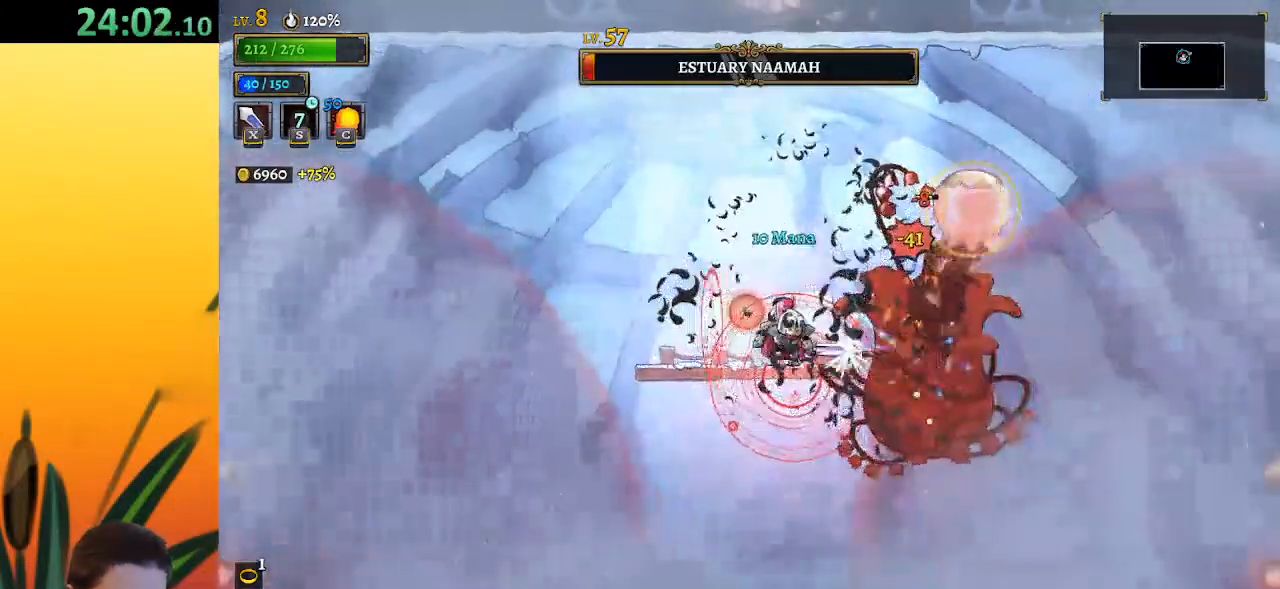
{"keys": ["right"], "events": [[117, "x", "down"], [250, "left", "down"], [250, "x", "up"], [383, "left", "up"], [483, "right", "down"]]}
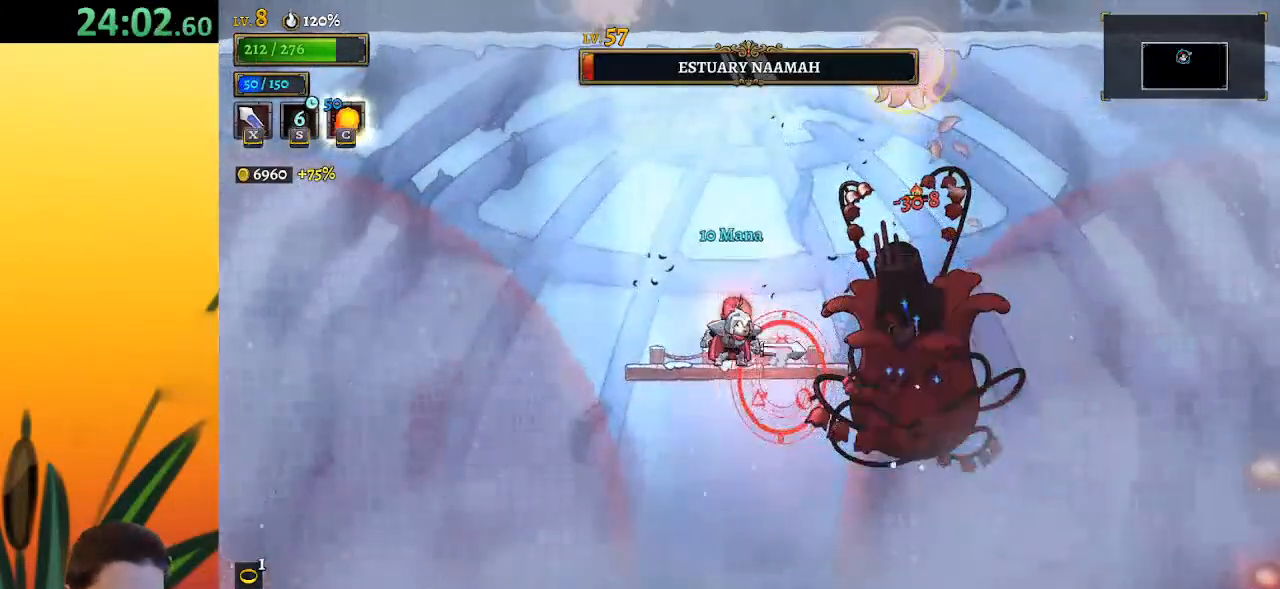
{"keys": [], "events": [[83, "right", "up"], [133, "x", "down"], [217, "left", "down"], [217, "x", "up"], [317, "left", "up"]]}
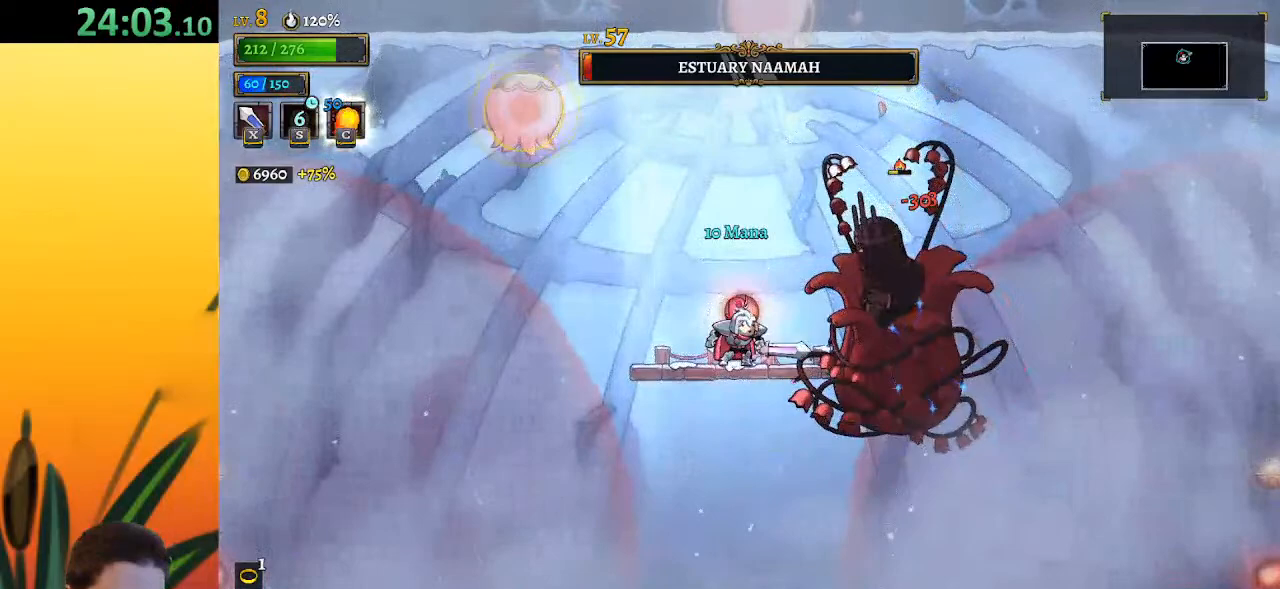
{"keys": [], "events": [[83, "x", "down"], [133, "left", "down"], [183, "x", "up"], [233, "left", "up"]]}
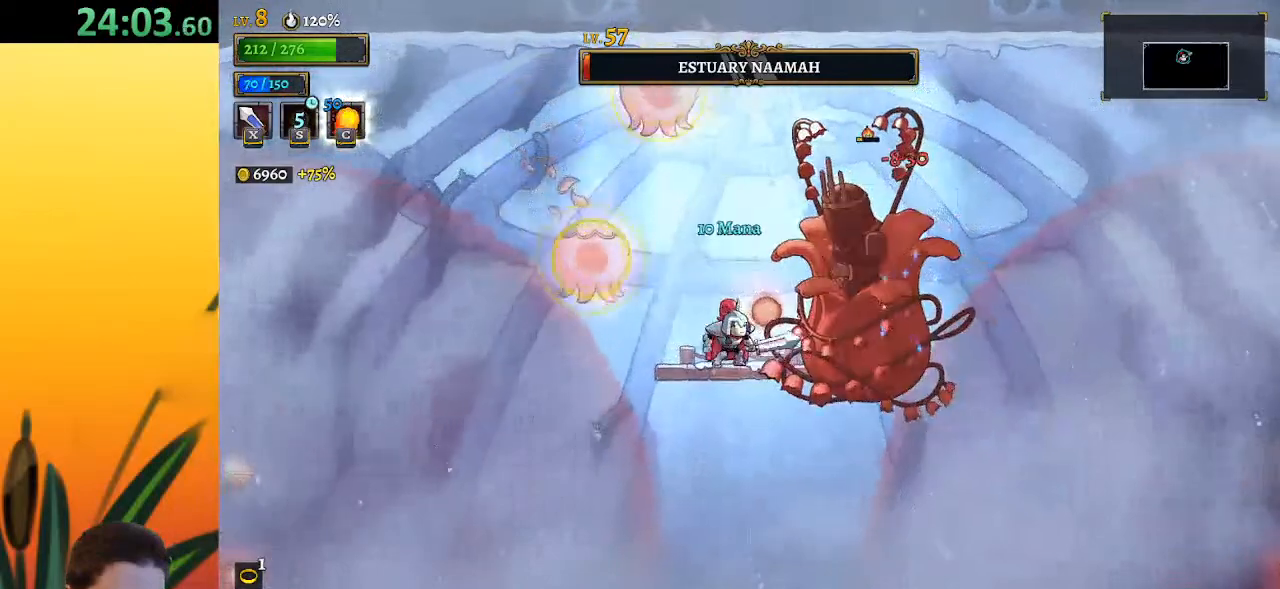
{"keys": ["down", "left"], "events": [[17, "z", "down"], [67, "x", "down"], [300, "x", "up"], [300, "z", "up"], [383, "left", "down"], [433, "down", "down"]]}
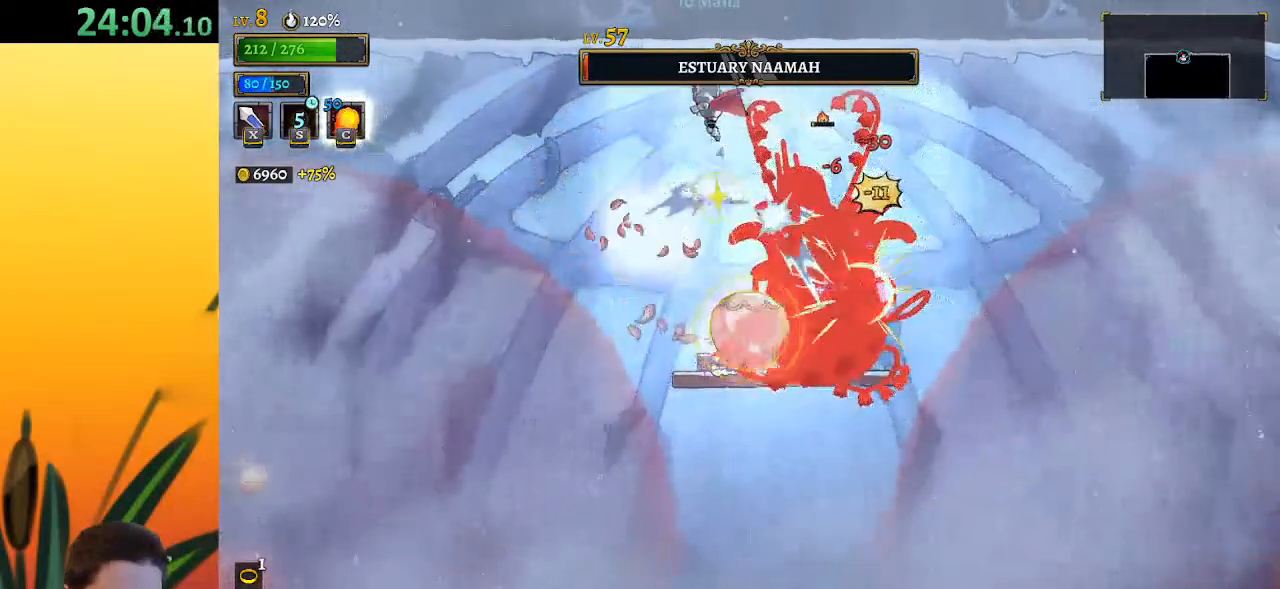
{"keys": ["down"], "events": [[33, "down", "up"], [167, "left", "up"], [350, "right", "down"], [417, "down", "down"], [467, "right", "up"]]}
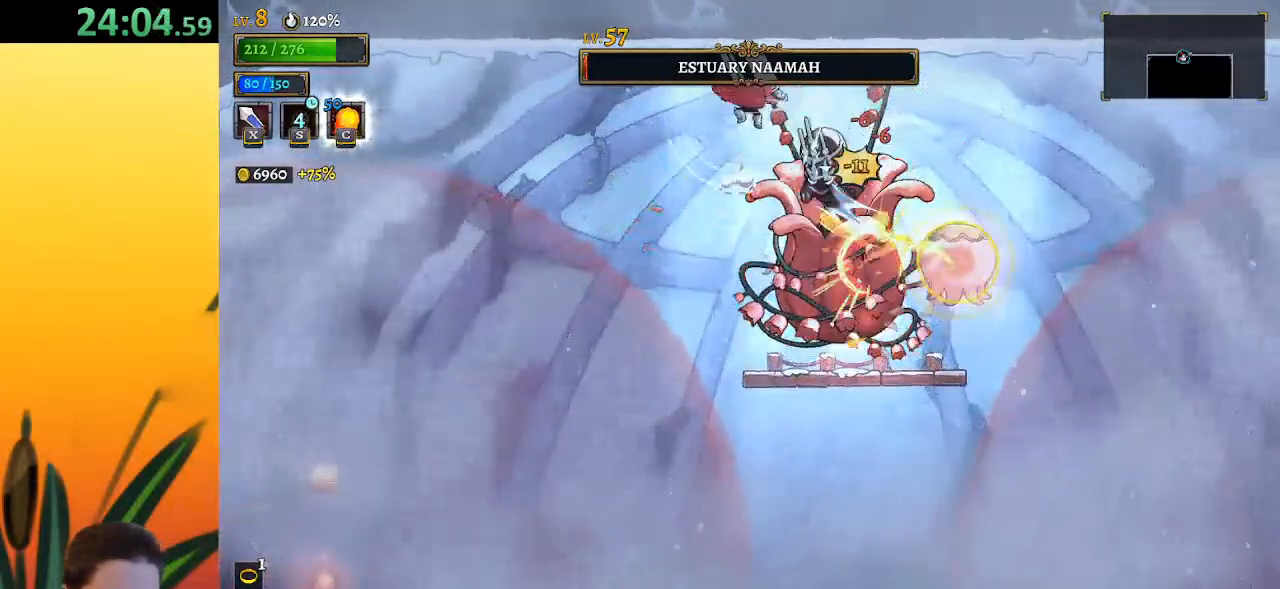
{"keys": [], "events": [[17, "down", "up"], [17, "left", "down"], [283, "left", "up"], [283, "right", "down"], [333, "x", "down"], [383, "right", "up"], [433, "x", "up"]]}
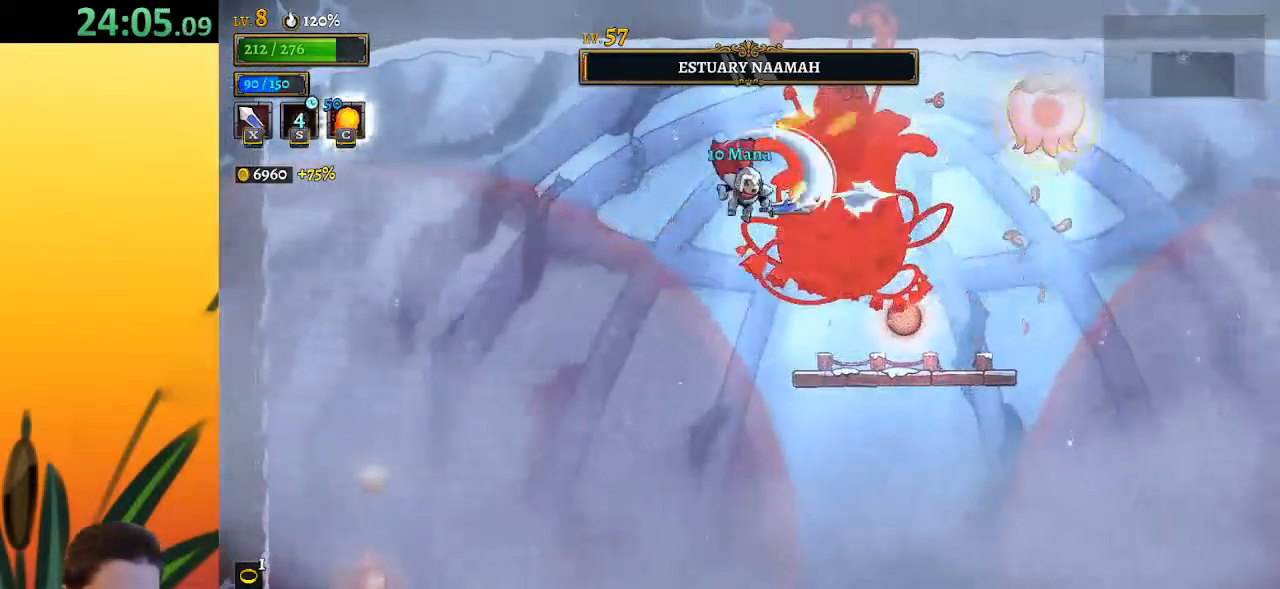
{"keys": ["d"], "events": [[33, "left", "down"], [117, "left", "up"], [217, "d", "down"]]}
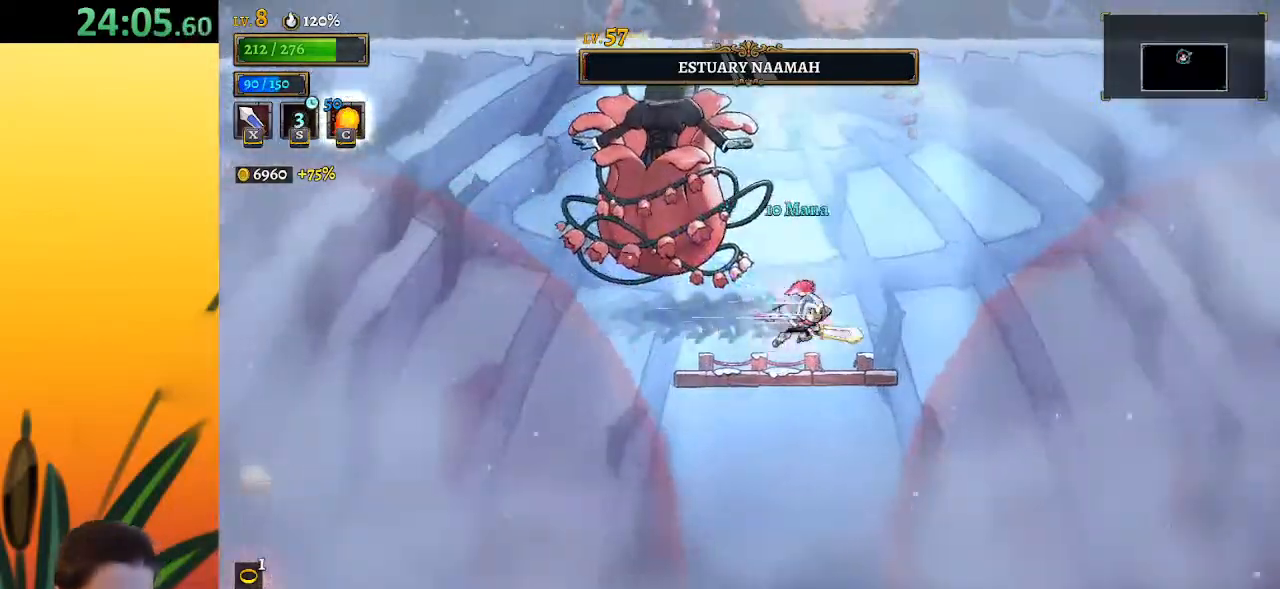
{"keys": ["x", "z"], "events": [[50, "d", "up"], [283, "left", "down"], [333, "z", "down"], [367, "x", "down"], [417, "left", "up"]]}
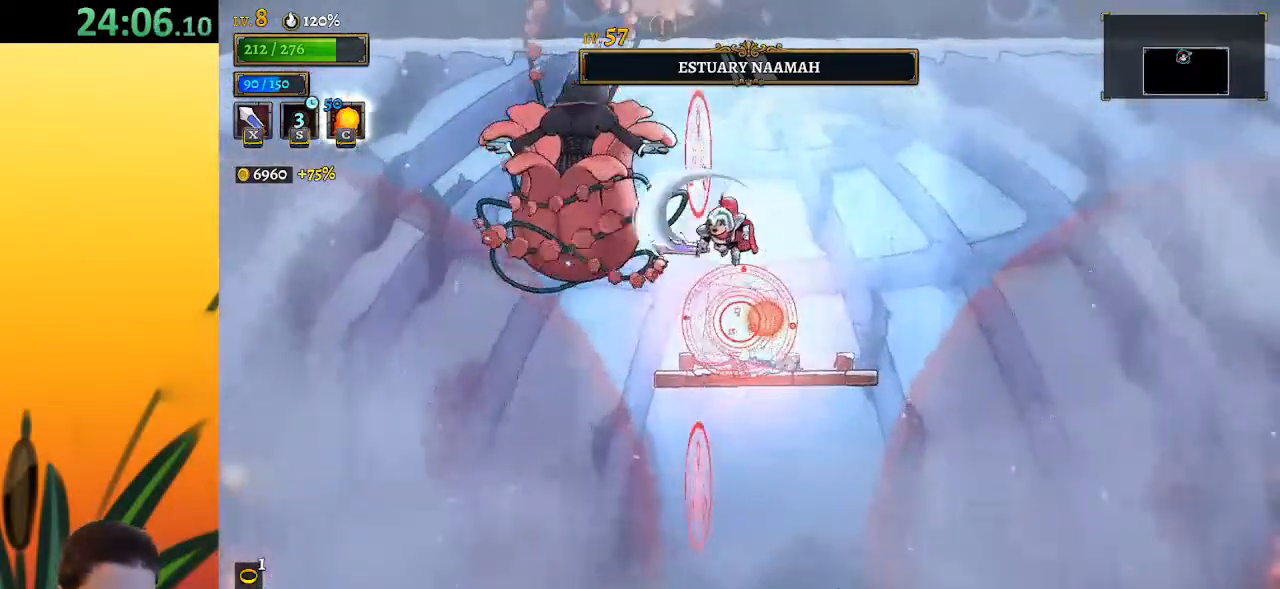
{"keys": ["right"], "events": [[67, "z", "up"], [117, "x", "up"], [150, "c", "down"], [250, "c", "up"], [350, "right", "down"]]}
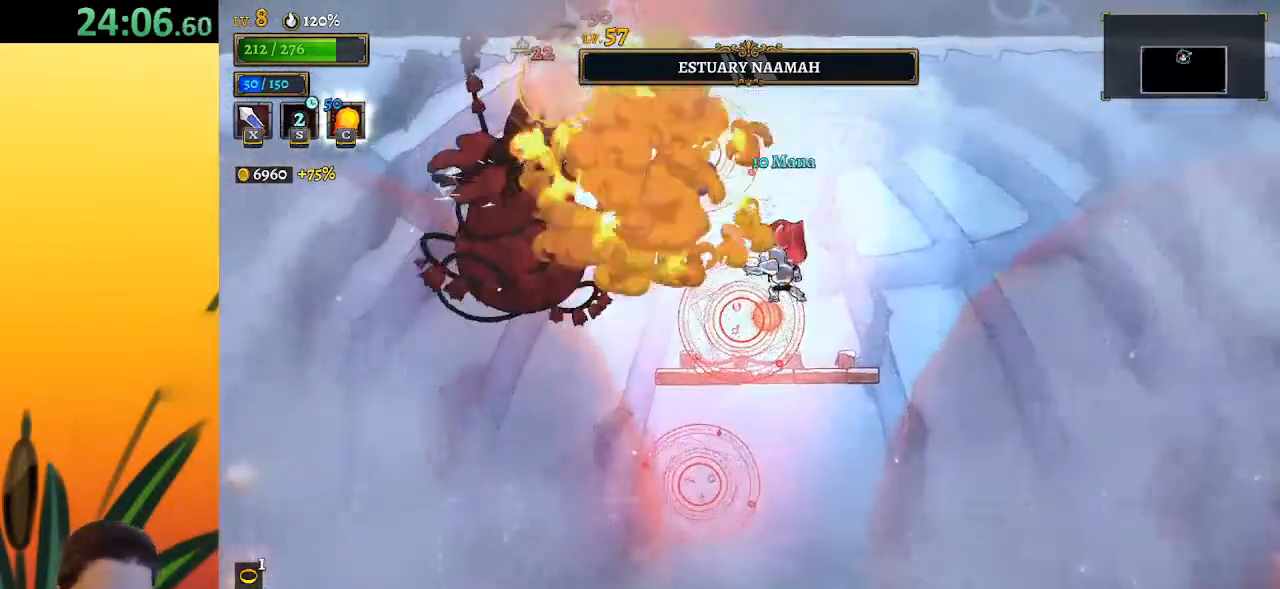
{"keys": ["left"], "events": [[33, "z", "down"], [267, "right", "up"], [367, "z", "up"], [500, "left", "down"]]}
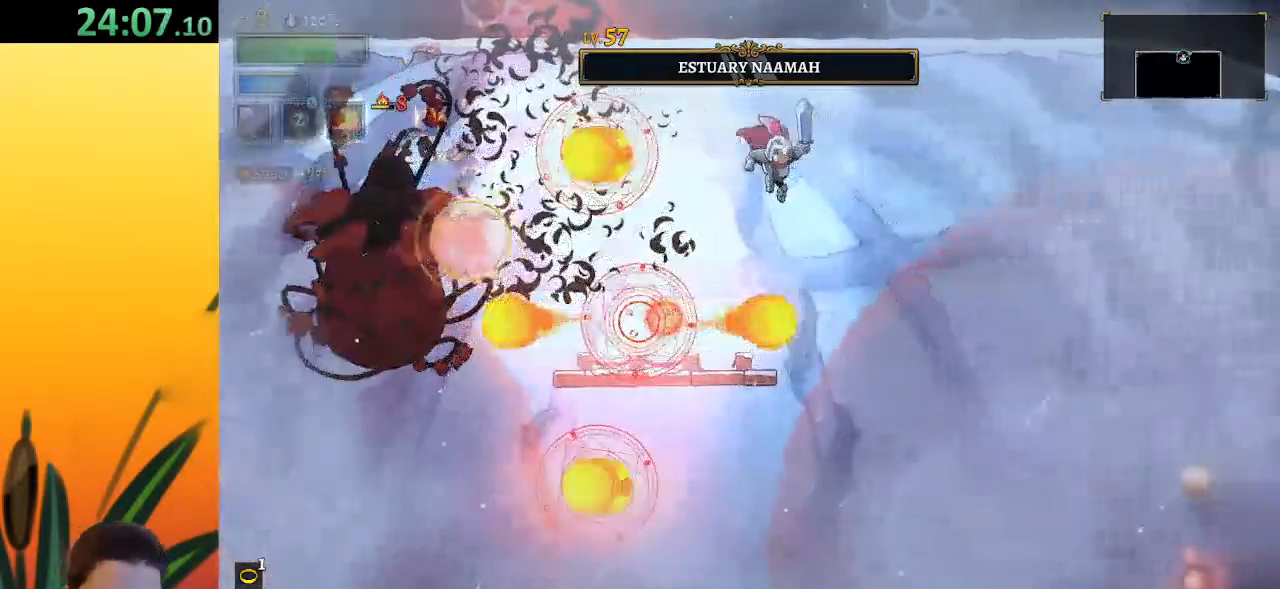
{"keys": ["right"], "events": [[150, "left", "up"], [233, "left", "down"], [233, "x", "down"], [333, "left", "up"], [333, "x", "up"], [433, "right", "down"]]}
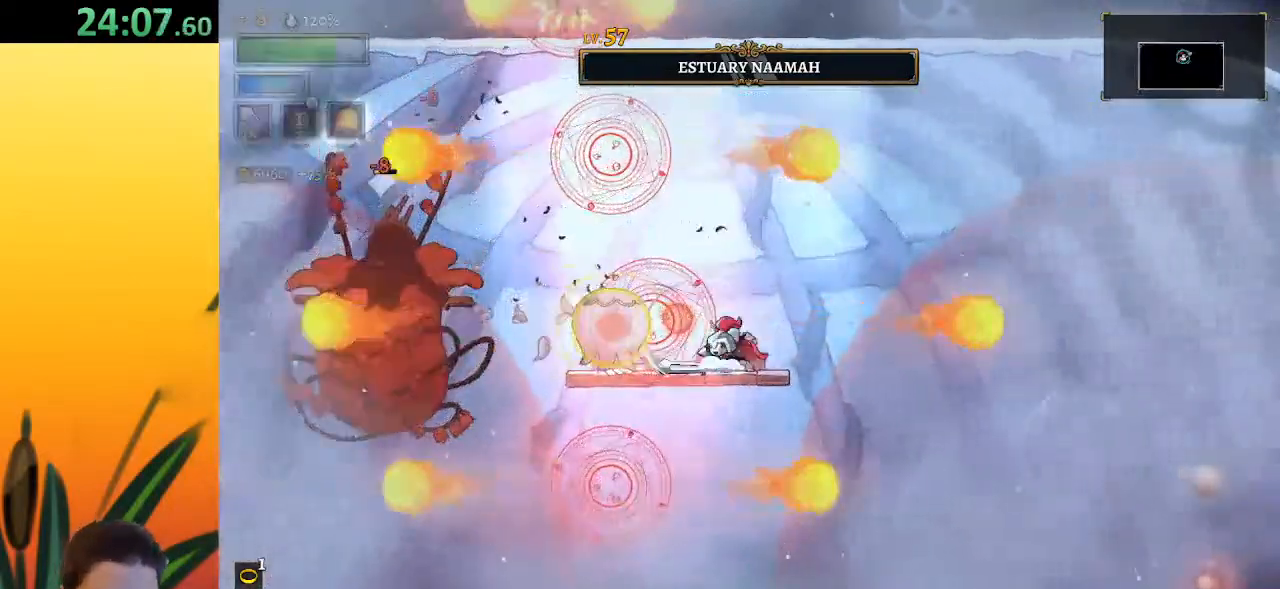
{"keys": ["down"], "events": [[17, "z", "down"], [67, "right", "up"], [250, "z", "up"], [383, "down", "down"]]}
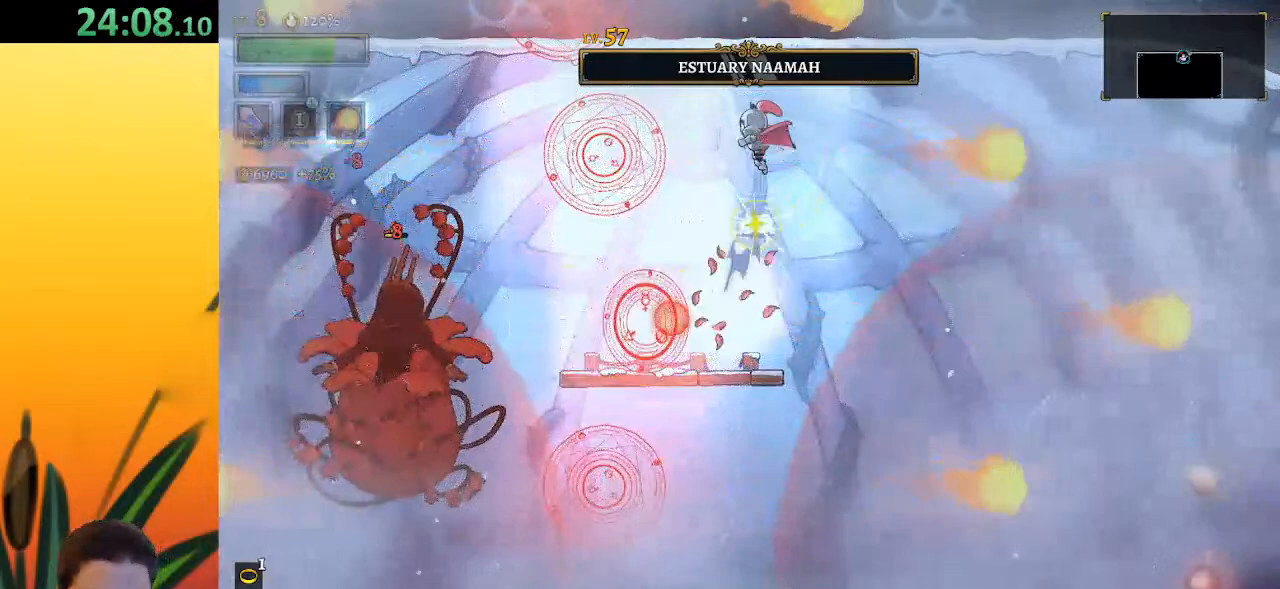
{"keys": [], "events": [[33, "left", "down"], [133, "down", "up"], [450, "left", "up"]]}